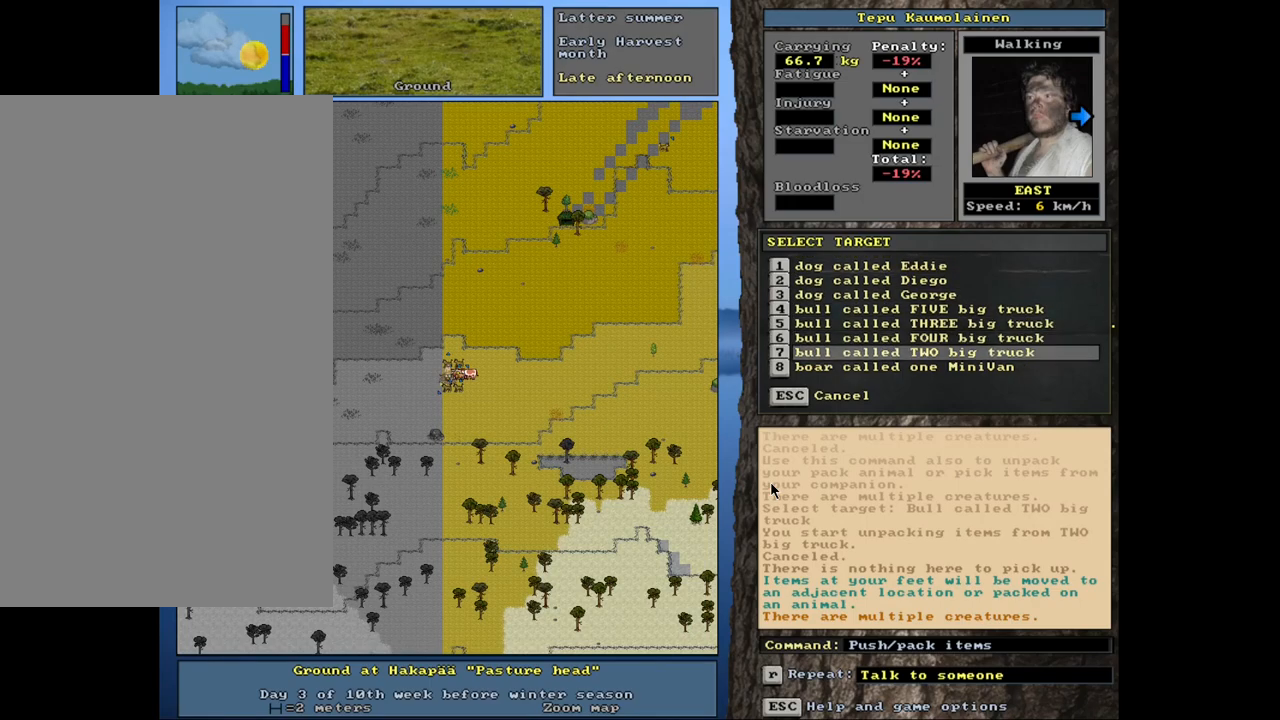
Gameplay with keyboard and mouse; each line is a JSON object with the keys and mouse buttons held at the frame after it. "events" lists presses ("down") and releases ("up") of ".", "/", "0", "1", "2", "3", "4", "5", "6", "7", "8", "9", "a", "alt_l", "alt_r", "b", "backslash", "backspace", "c", "caps_lock", "ctrl_l", "ctrl_r", "d", "down", "e", "equals", "escape", "f", "f1", "f10", "f11", "f12", "f2", "f3", "f4", "f5", "f6", "f7", "f8", "f9", "g", "h", "i", "j", "k", "l", "lbracket", "left", "minus", "n", "num0", "num1", "num2", "num3", "num4", "num5", "num6", "num7", "num8", "num9", "o", "p", "q", "quote", "r", "rbracket", "return", "right", "s", "semicolon", "shift_l", "shift_r", "space", "super_l", "super_r", "t", "tab", "tilde", "u", "up", "v", "w", "x", "y", "z", "mouse_left", "mouse_wheel", "mouse_right", "mouse_mb4" and "mouse_mb5" between this image and that frame as [ms after this image, input, new state], when the widget could be followed in between. "mouse_left", "mouse_wheel", "mouse_right", "mouse_mb4", "mouse_mb5" = the "left", "wheel", "right", "mb4", "mb5" buttons of the "mouse" list. No other keys are recorded. "wheel" means that the mouse wheel is clicked or scrolled. Mouse movement is not recorded. Not read: comma m other_keys.
{"keys": [], "mouse": [], "events": [[50, "down", "up"], [184, "return", "down"], [267, "return", "up"]]}
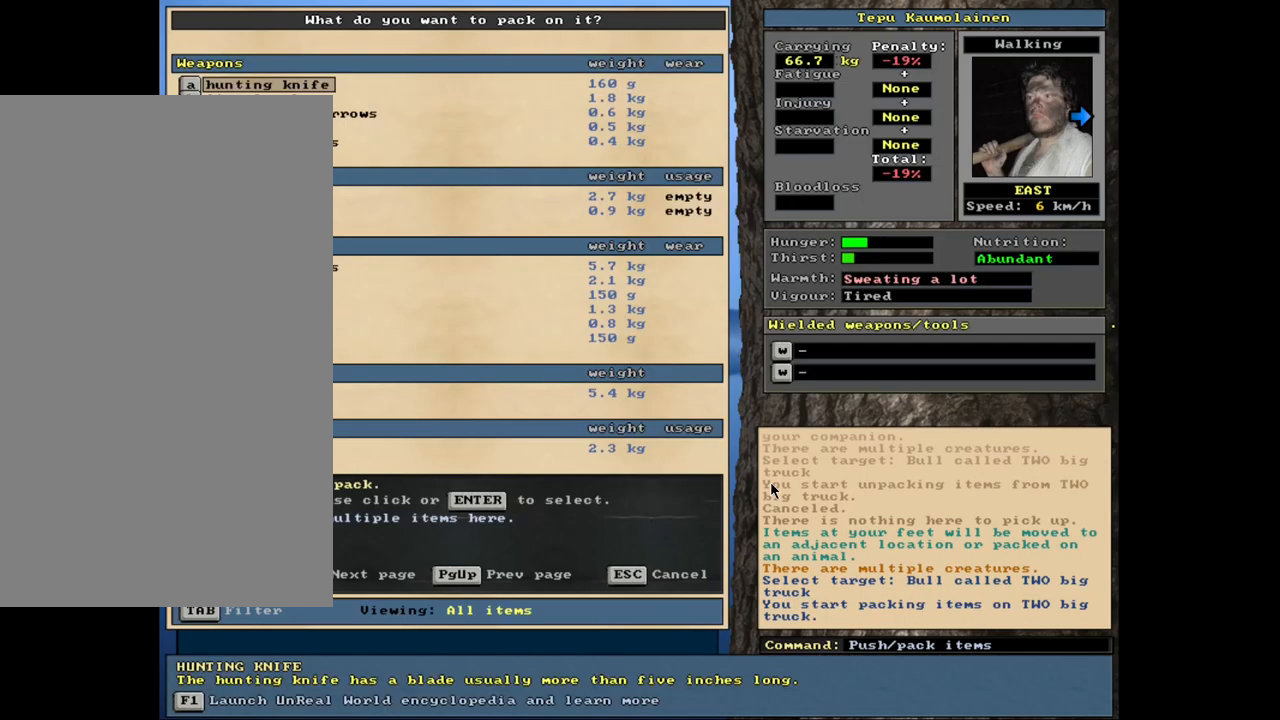
{"keys": ["tab"], "mouse": [], "events": [[500, "tab", "down"]]}
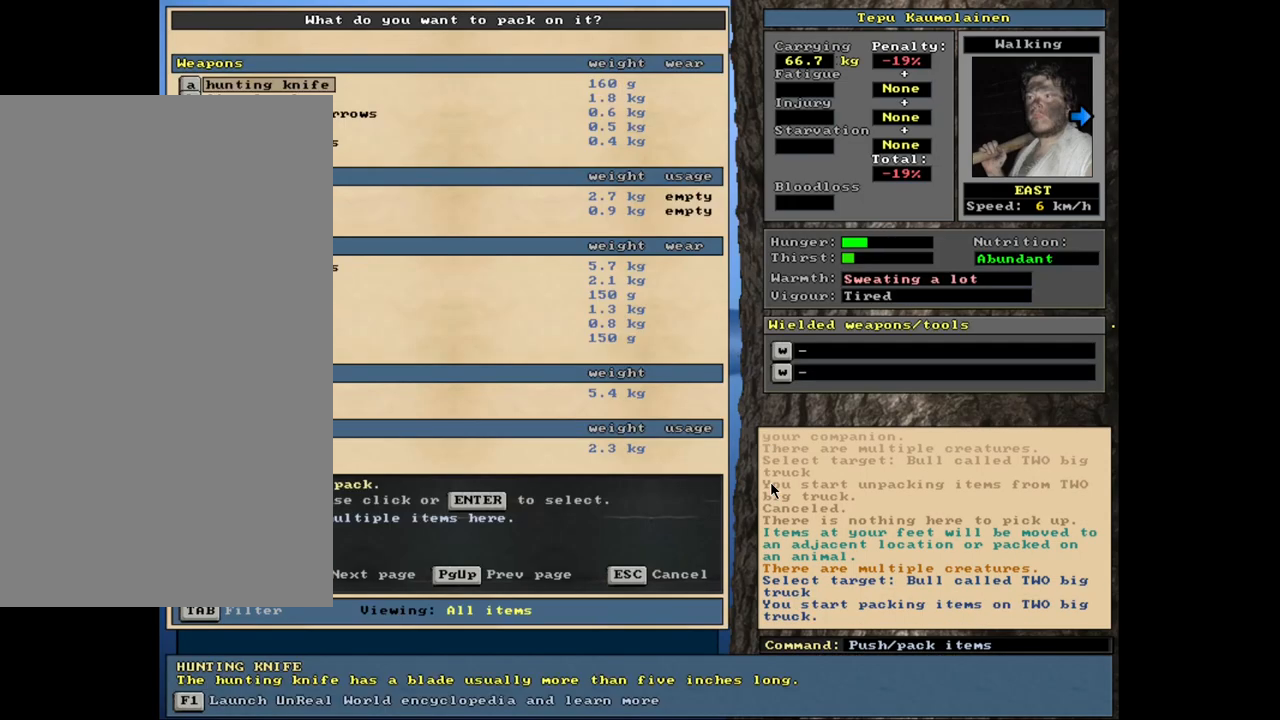
{"keys": ["equals", "shift_l"], "mouse": [], "events": [[100, "tab", "up"], [117, "h", "down"], [200, "h", "up"], [367, "shift_l", "down"], [467, "equals", "down"]]}
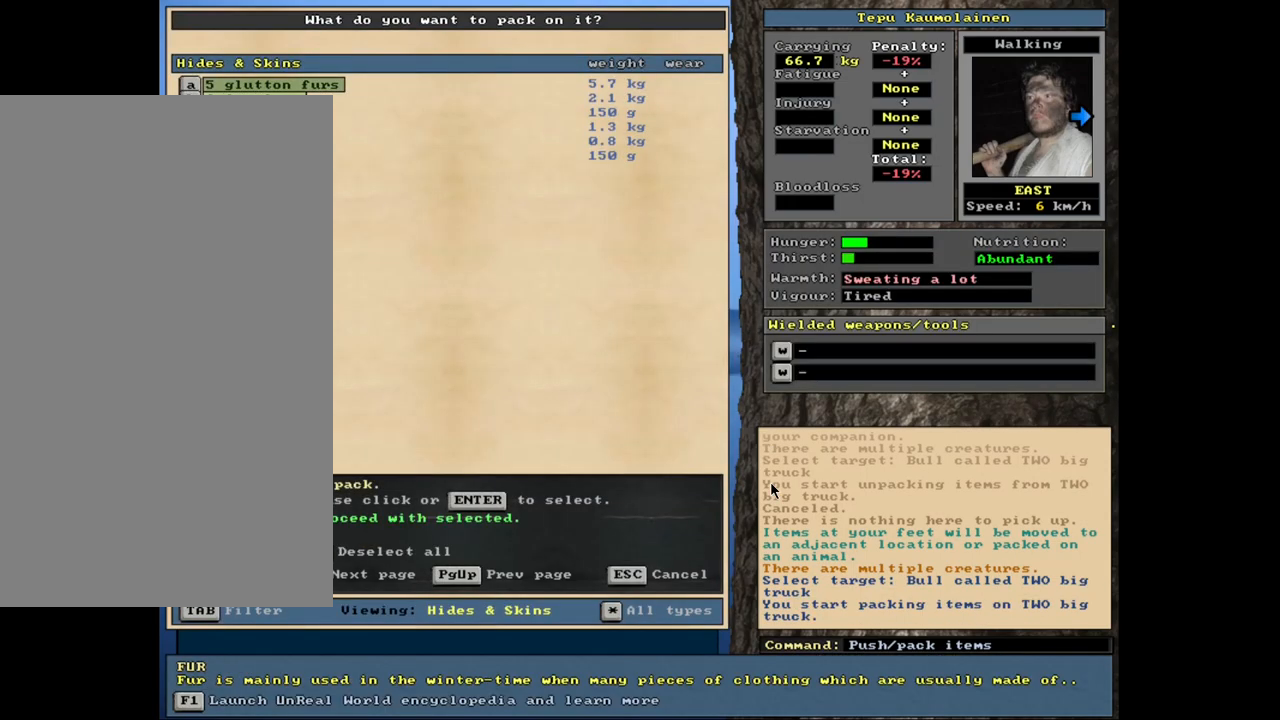
{"keys": [], "mouse": [], "events": [[50, "equals", "up"], [67, "shift_l", "up"], [284, "space", "down"], [367, "space", "up"]]}
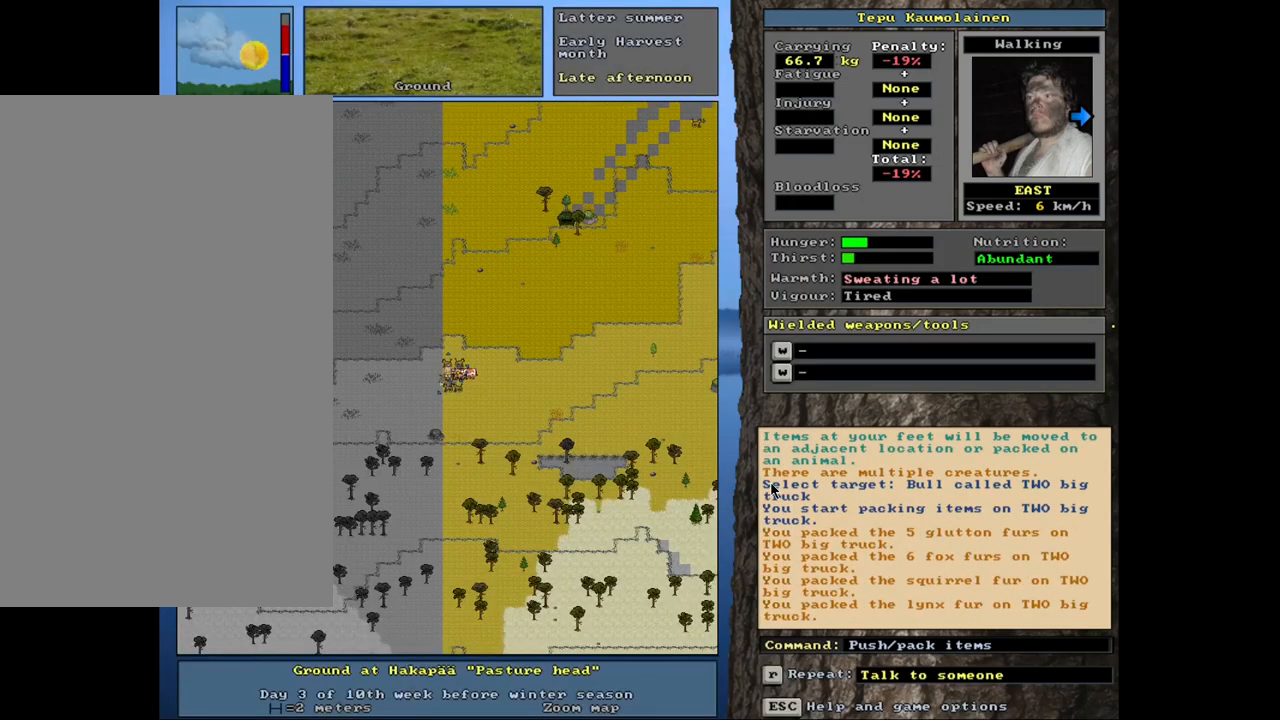
{"keys": [], "mouse": [], "events": []}
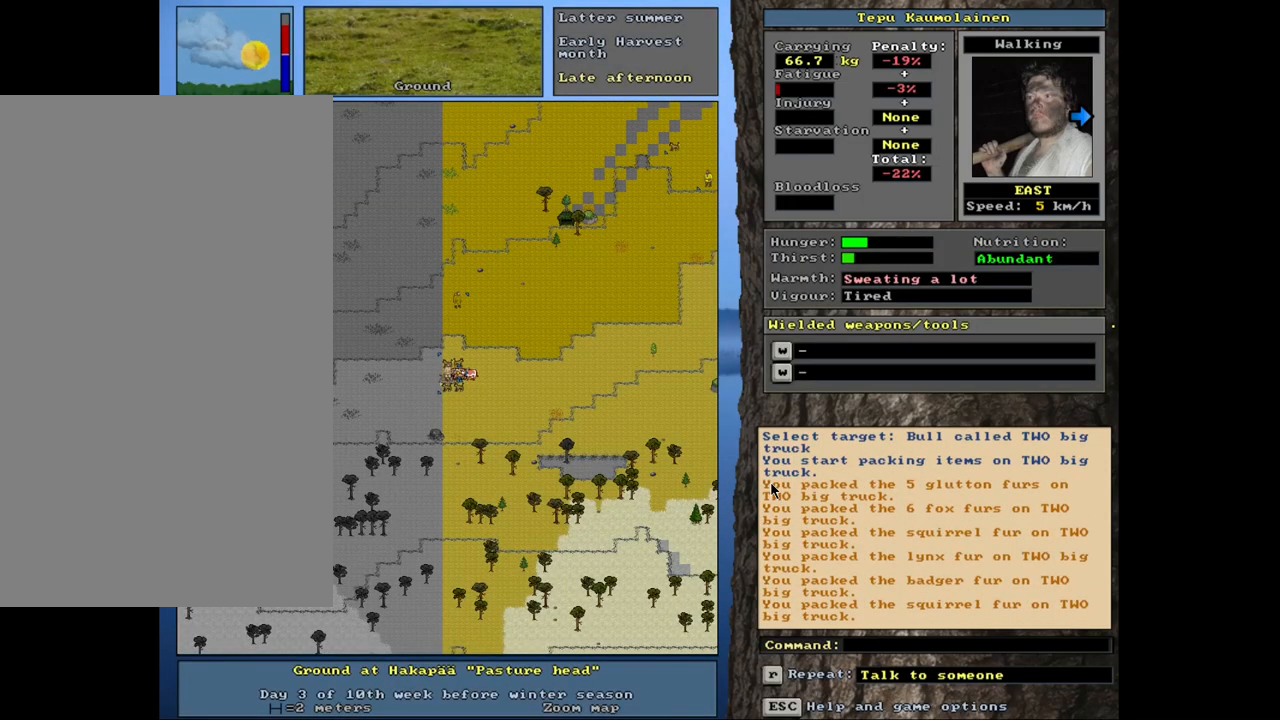
{"keys": [], "mouse": [], "events": []}
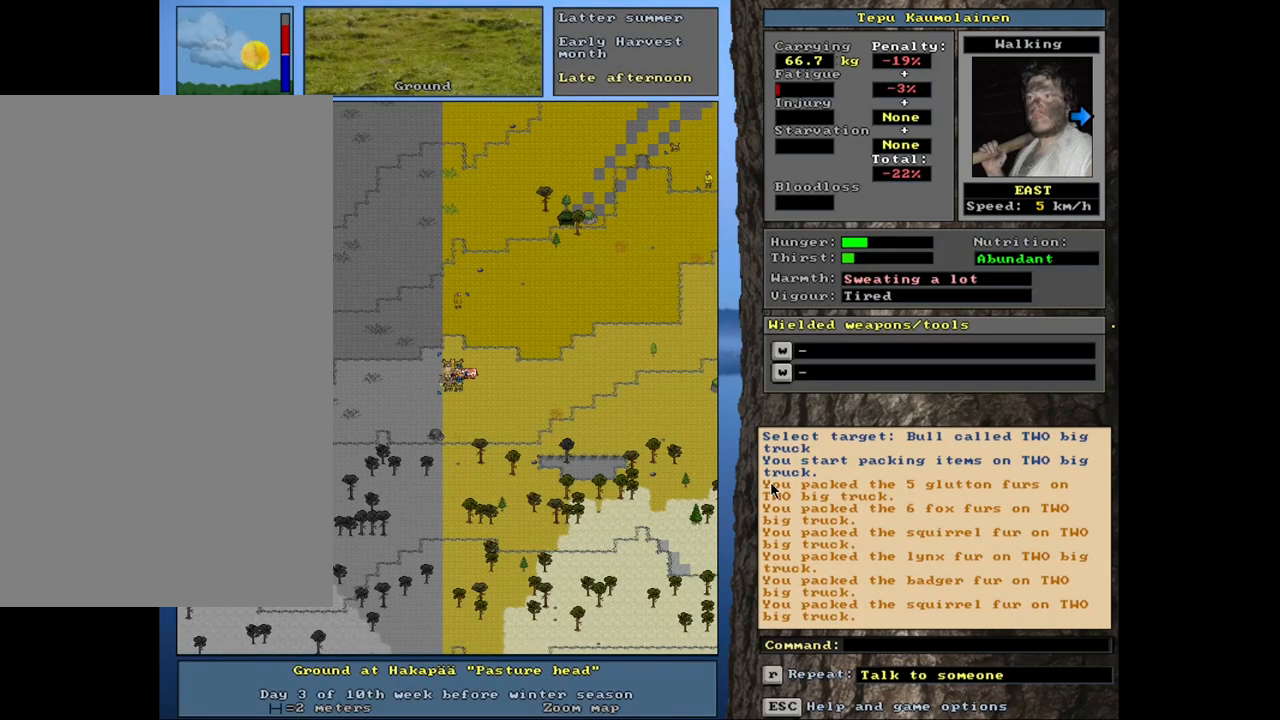
{"keys": [], "mouse": [], "events": []}
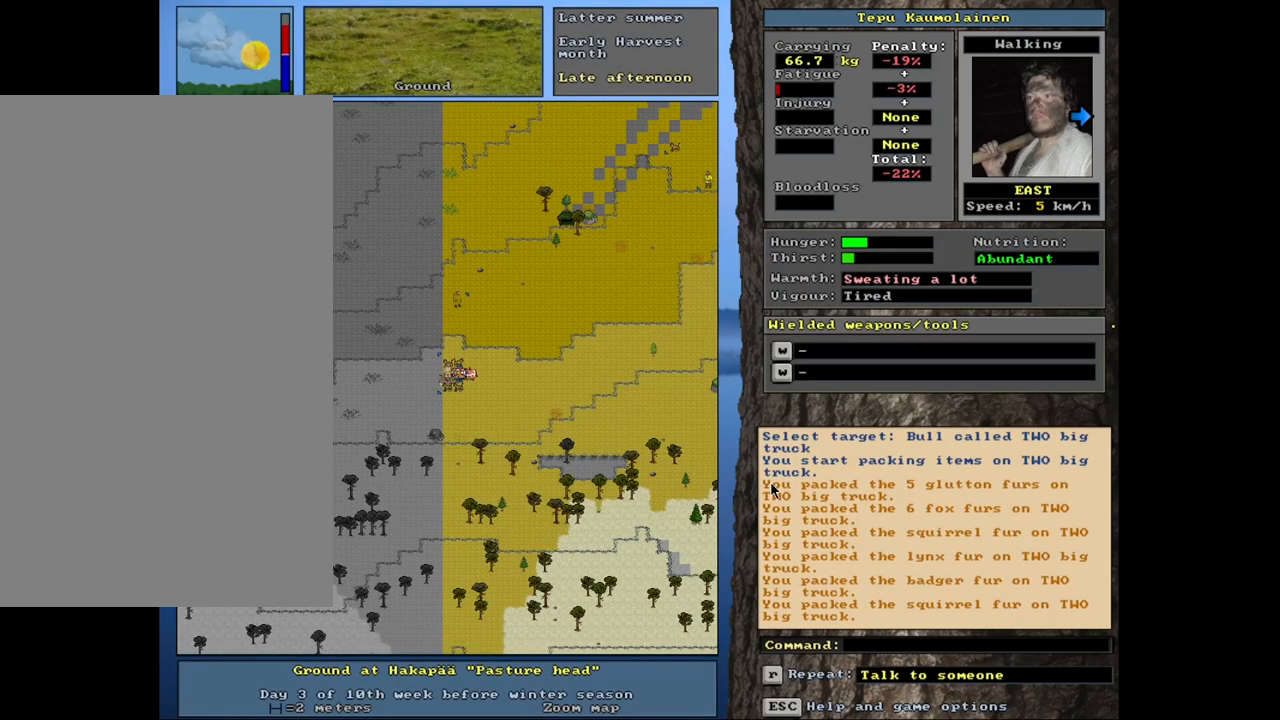
{"keys": [], "mouse": [], "events": [[67, "shift_l", "down"], [350, "g", "down"], [434, "g", "up"], [500, "shift_l", "up"]]}
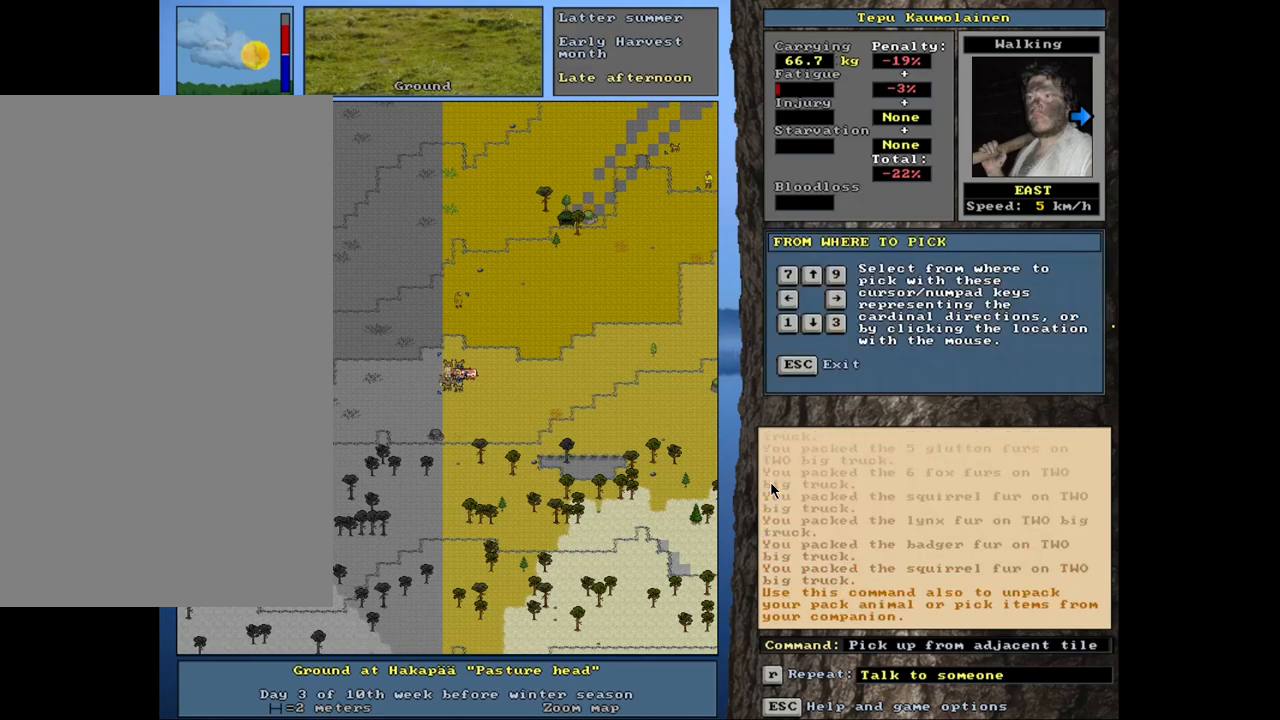
{"keys": [], "mouse": [], "events": [[284, "right", "down"], [384, "right", "up"]]}
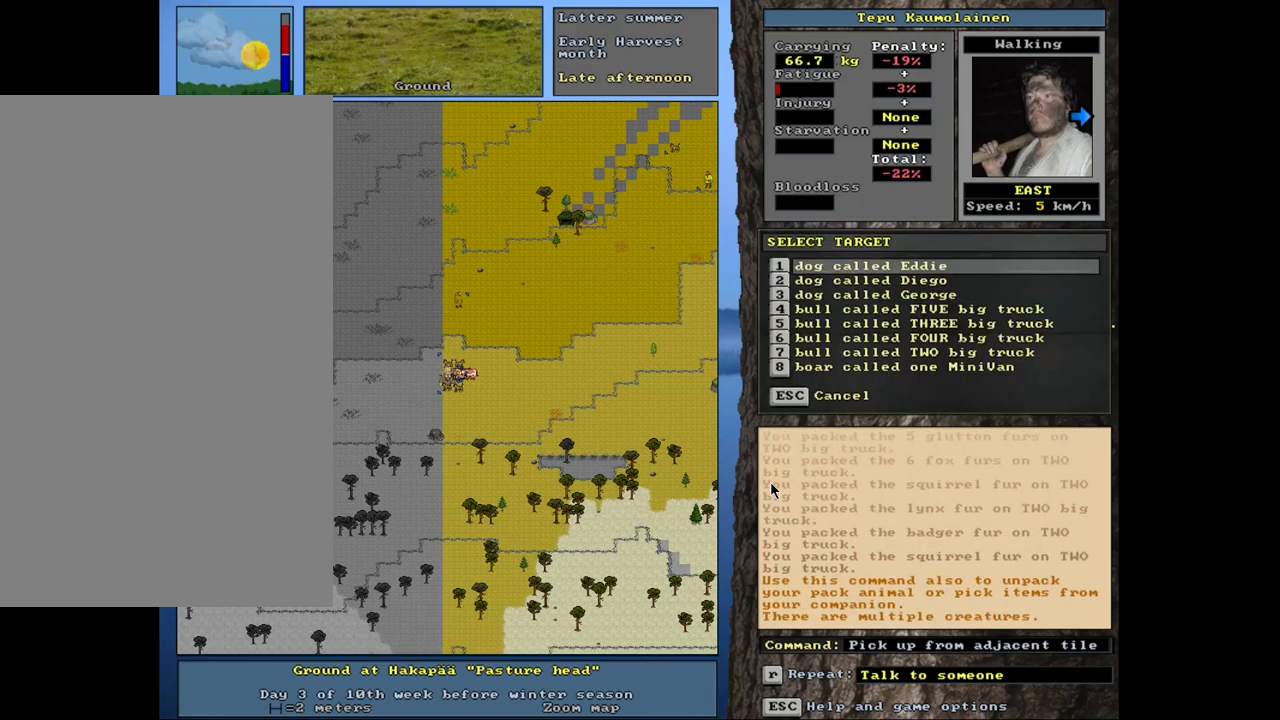
{"keys": [], "mouse": [], "events": [[200, "down", "down"], [300, "down", "up"], [367, "down", "down"], [450, "down", "up"]]}
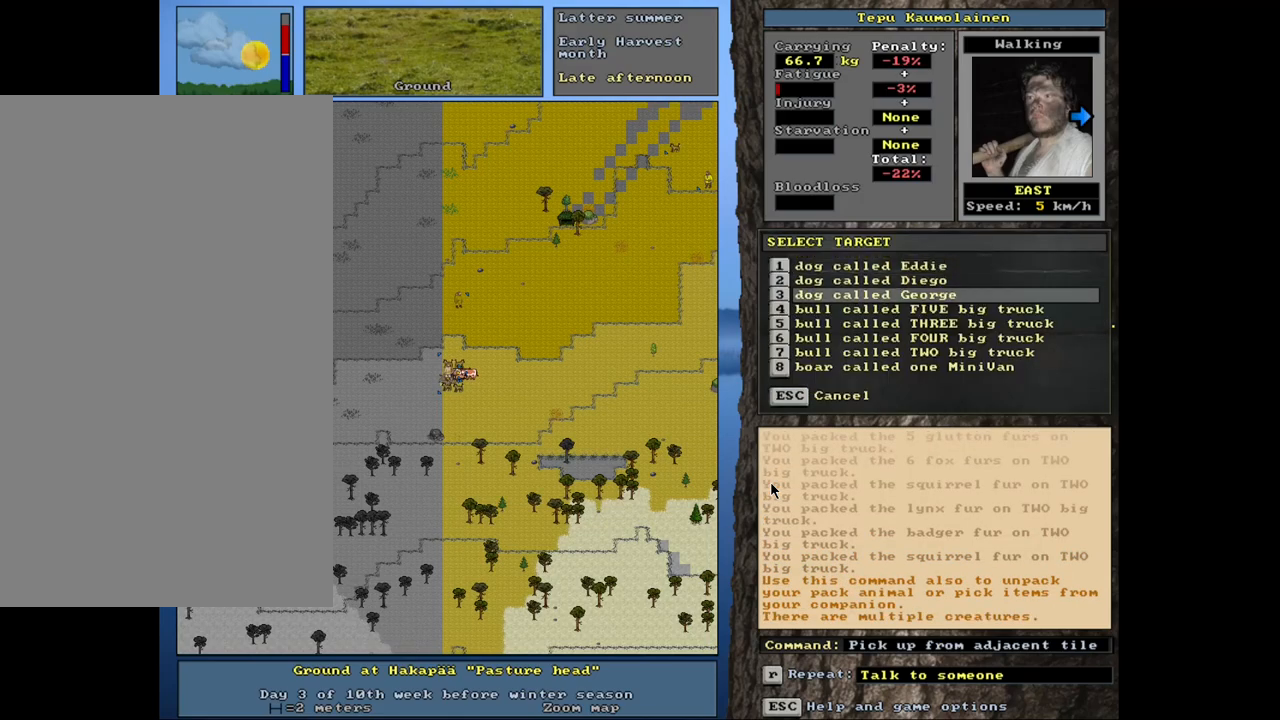
{"keys": [], "mouse": [], "events": [[34, "down", "down"], [50, "down", "up"], [184, "down", "down"], [217, "down", "up"]]}
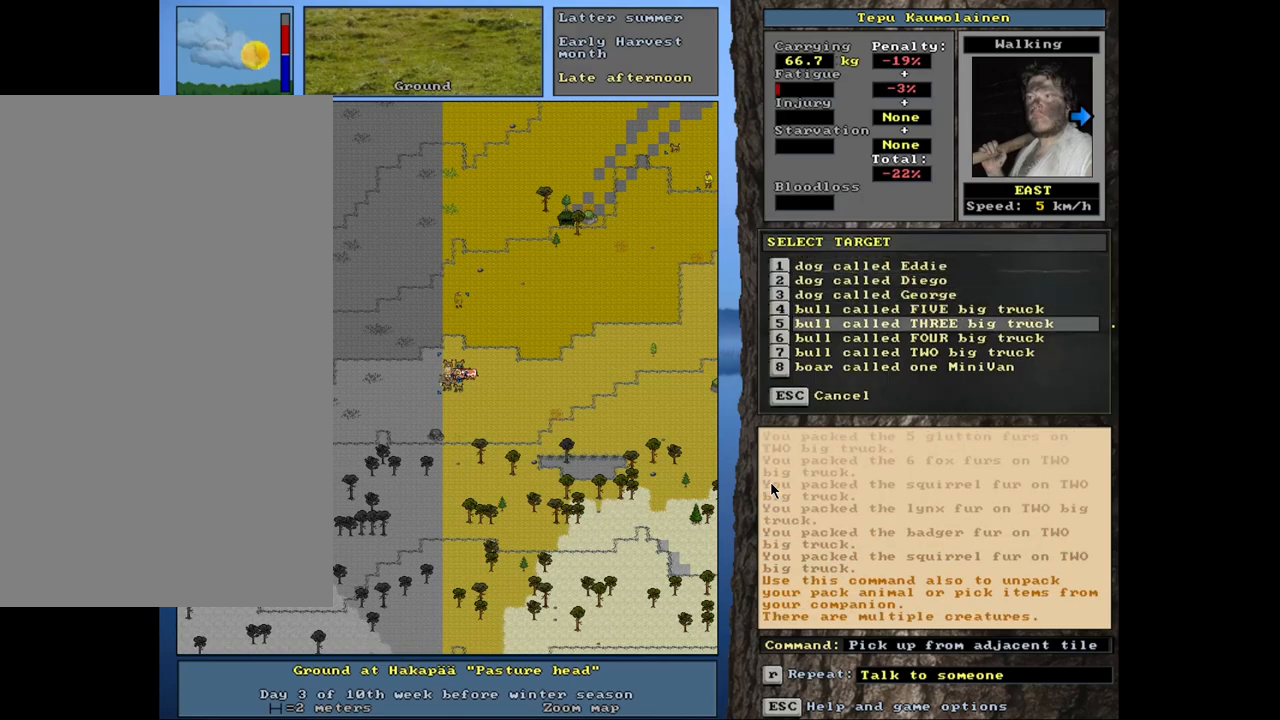
{"keys": [], "mouse": [], "events": [[84, "down", "down"], [134, "down", "up"], [217, "down", "down"], [317, "down", "up"]]}
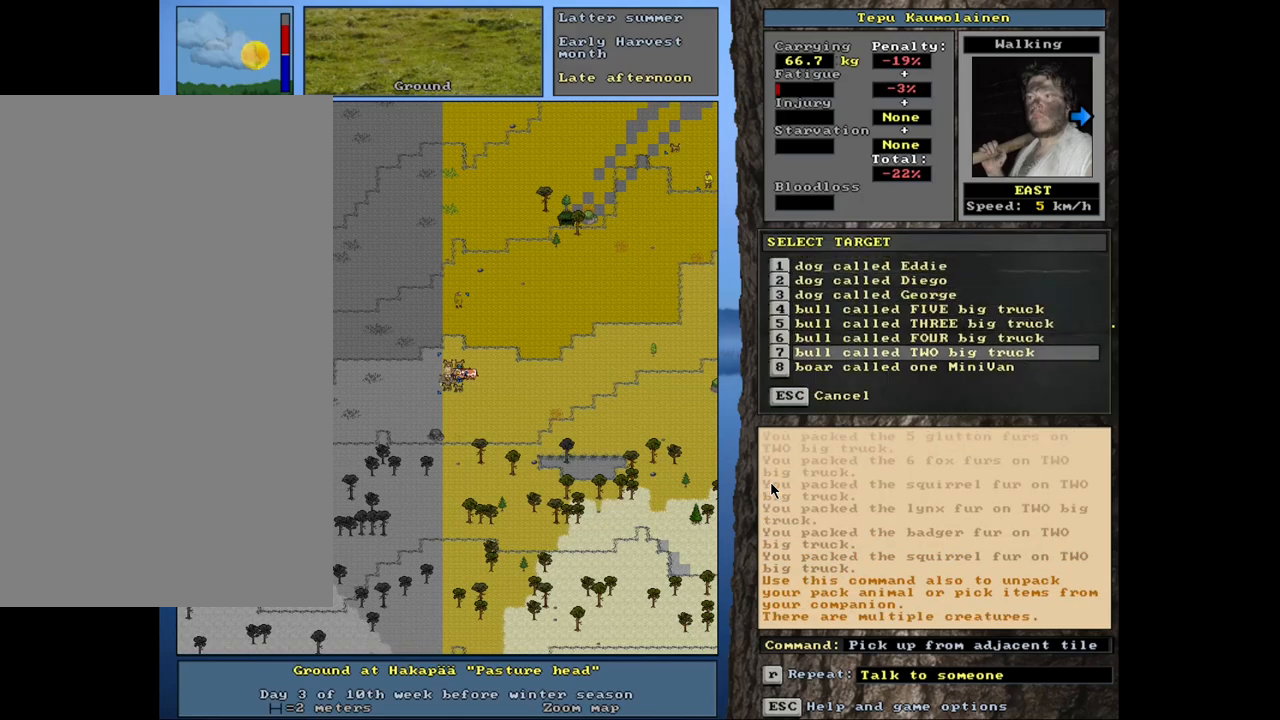
{"keys": [], "mouse": [], "events": [[84, "up", "down"], [167, "up", "up"], [300, "up", "down"], [384, "up", "up"]]}
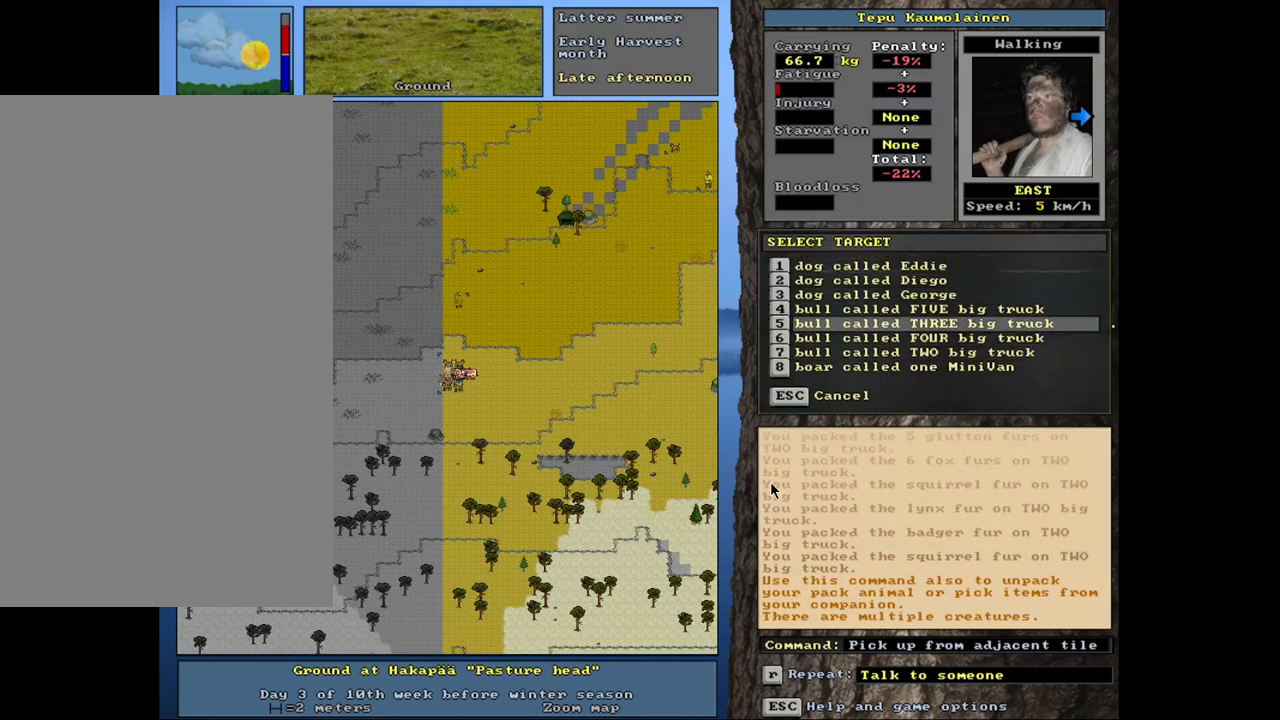
{"keys": [], "mouse": [], "events": [[17, "return", "down"], [84, "return", "up"]]}
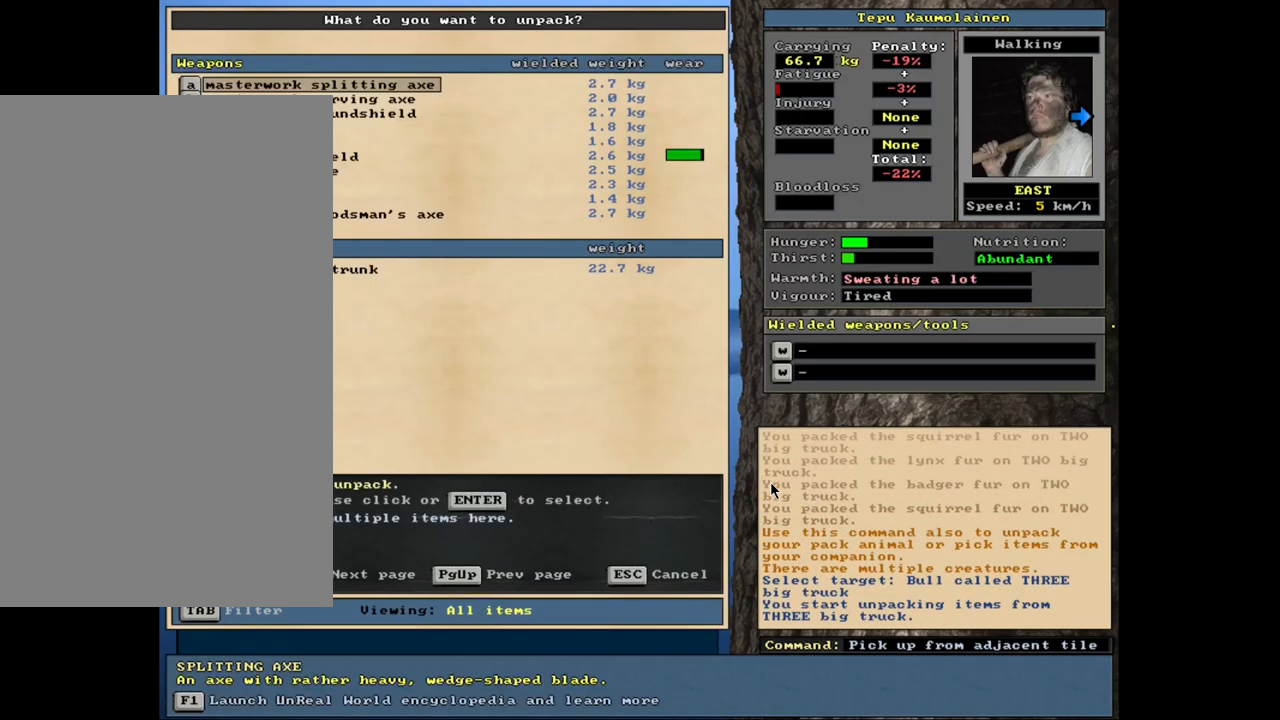
{"keys": [], "mouse": [], "events": []}
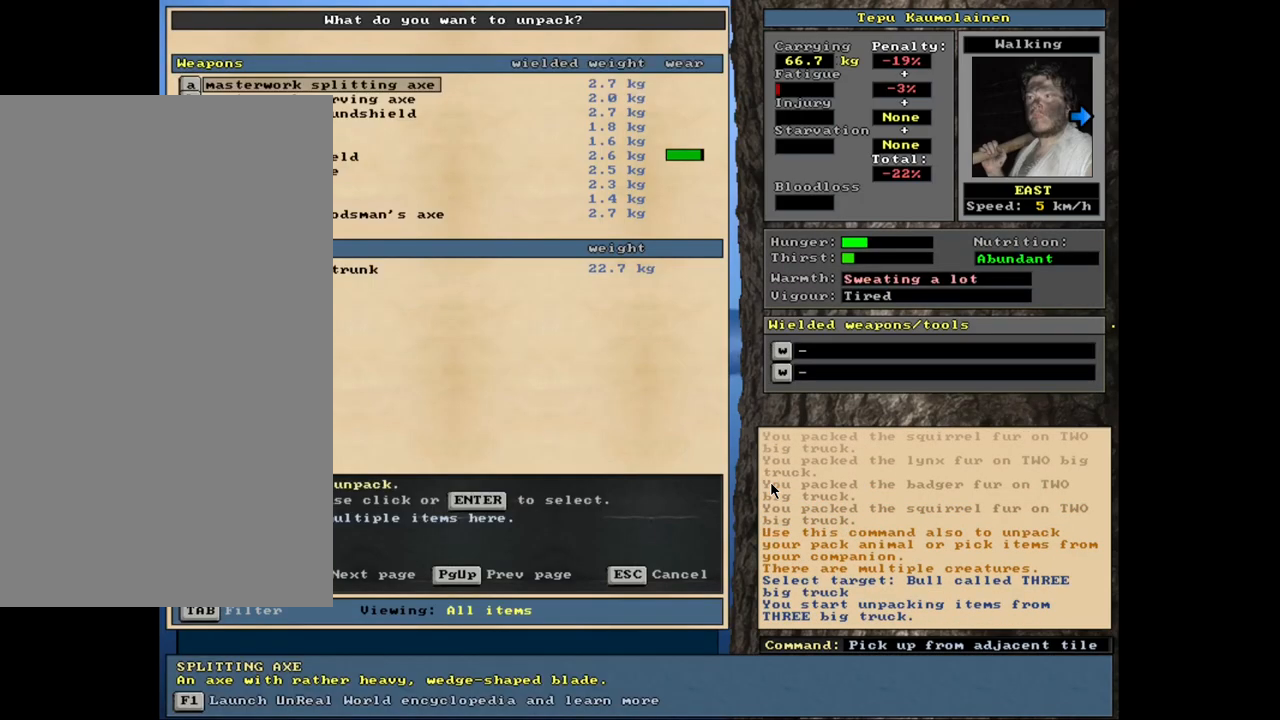
{"keys": [], "mouse": [], "events": [[167, "escape", "down"], [250, "escape", "up"]]}
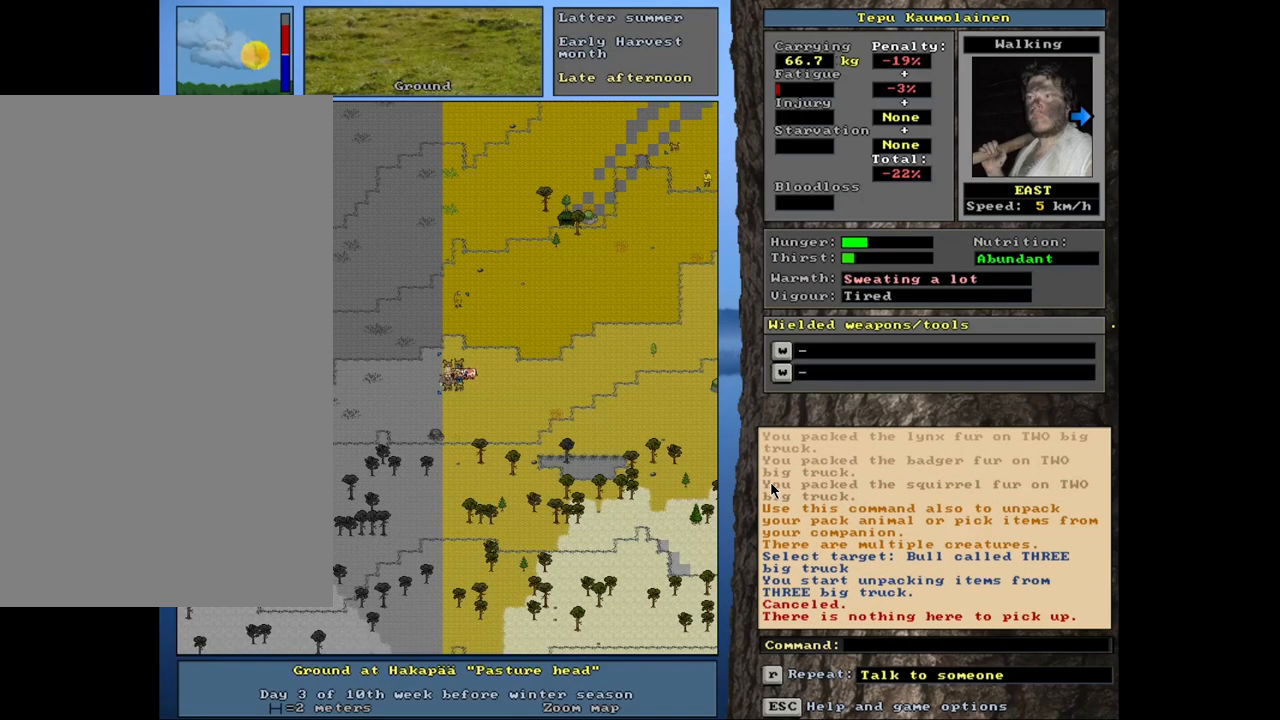
{"keys": [], "mouse": [], "events": [[50, "escape", "down"], [117, "escape", "up"]]}
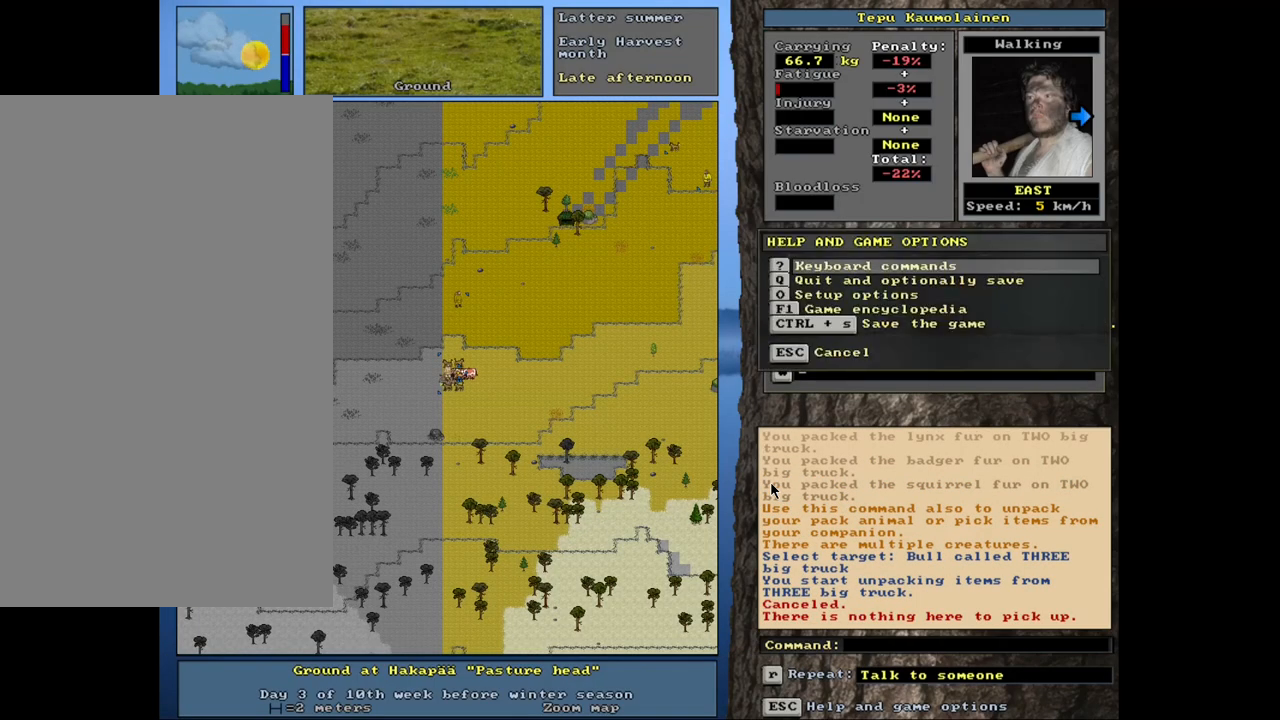
{"keys": [], "mouse": [], "events": [[17, "escape", "down"], [84, "escape", "up"], [367, "p", "down"], [467, "p", "up"]]}
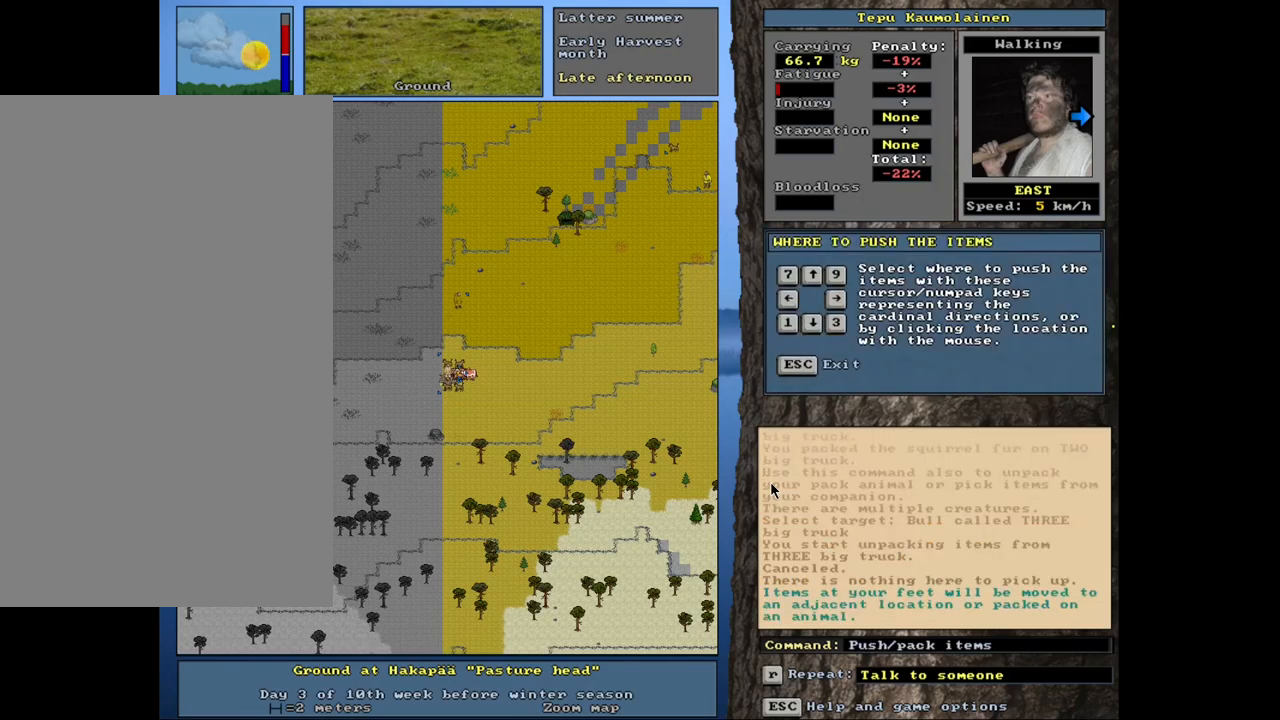
{"keys": [], "mouse": [], "events": [[150, "right", "down"], [217, "right", "up"]]}
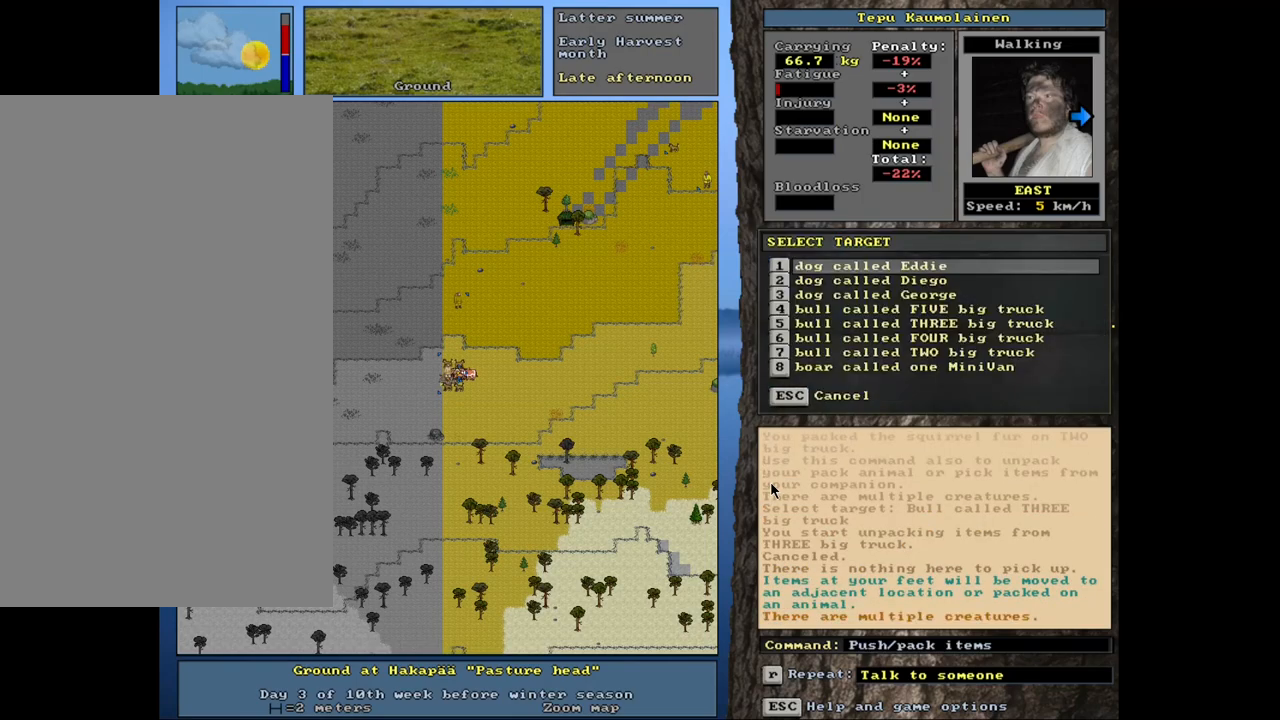
{"keys": [], "mouse": [], "events": [[234, "down", "down"], [300, "down", "up"], [367, "down", "down"], [450, "down", "up"]]}
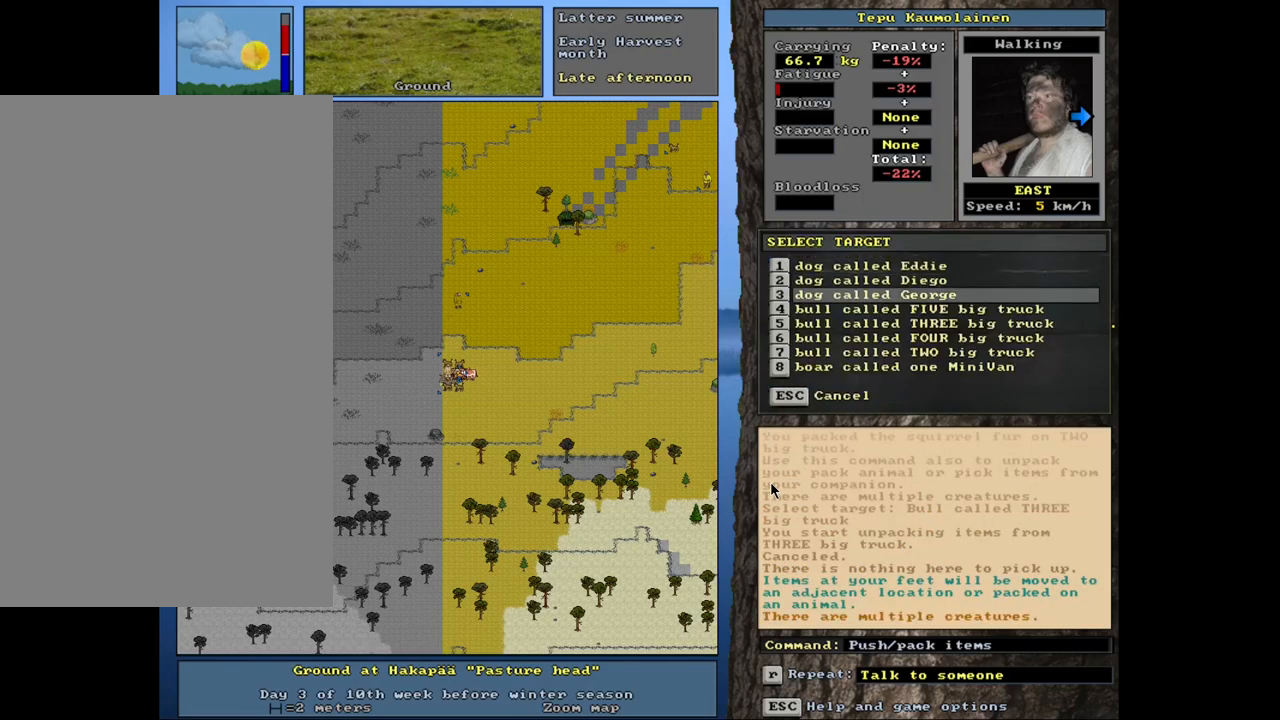
{"keys": [], "mouse": [], "events": [[34, "down", "down"], [100, "down", "up"], [167, "down", "down"], [267, "down", "up"], [400, "return", "down"], [467, "return", "up"]]}
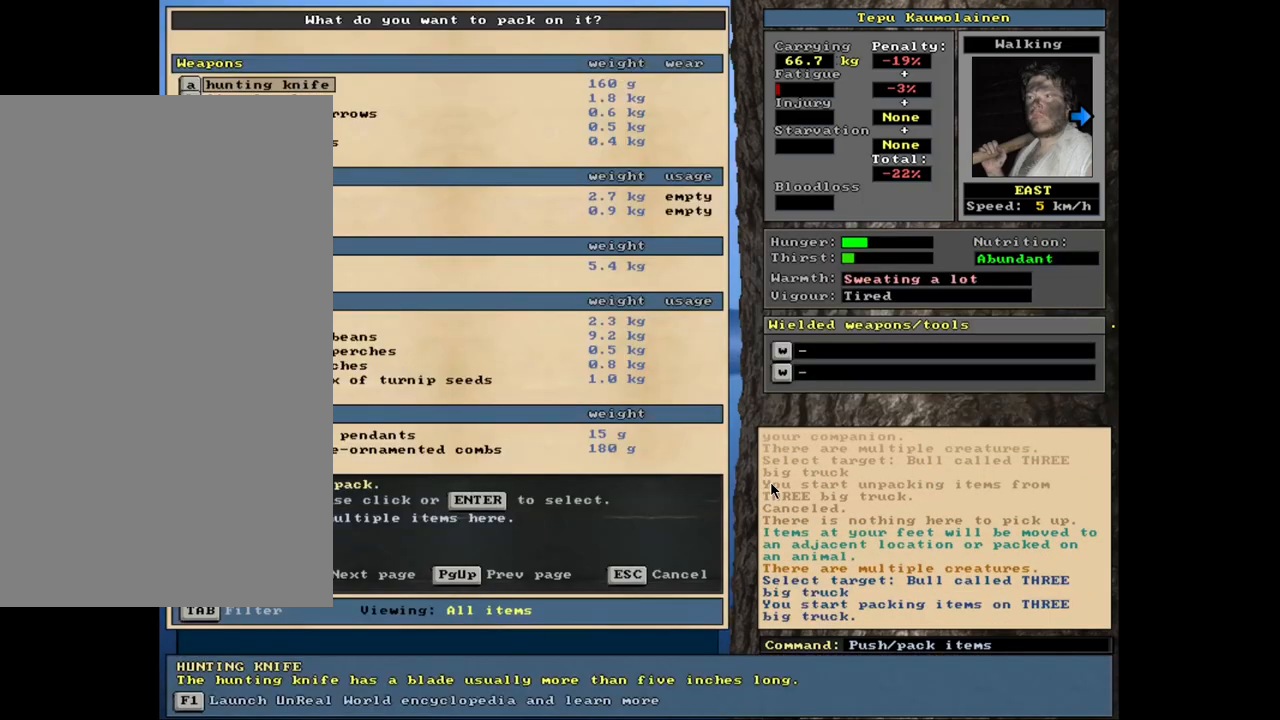
{"keys": ["w"], "mouse": [], "events": [[250, "tab", "down"], [334, "tab", "up"], [450, "w", "down"]]}
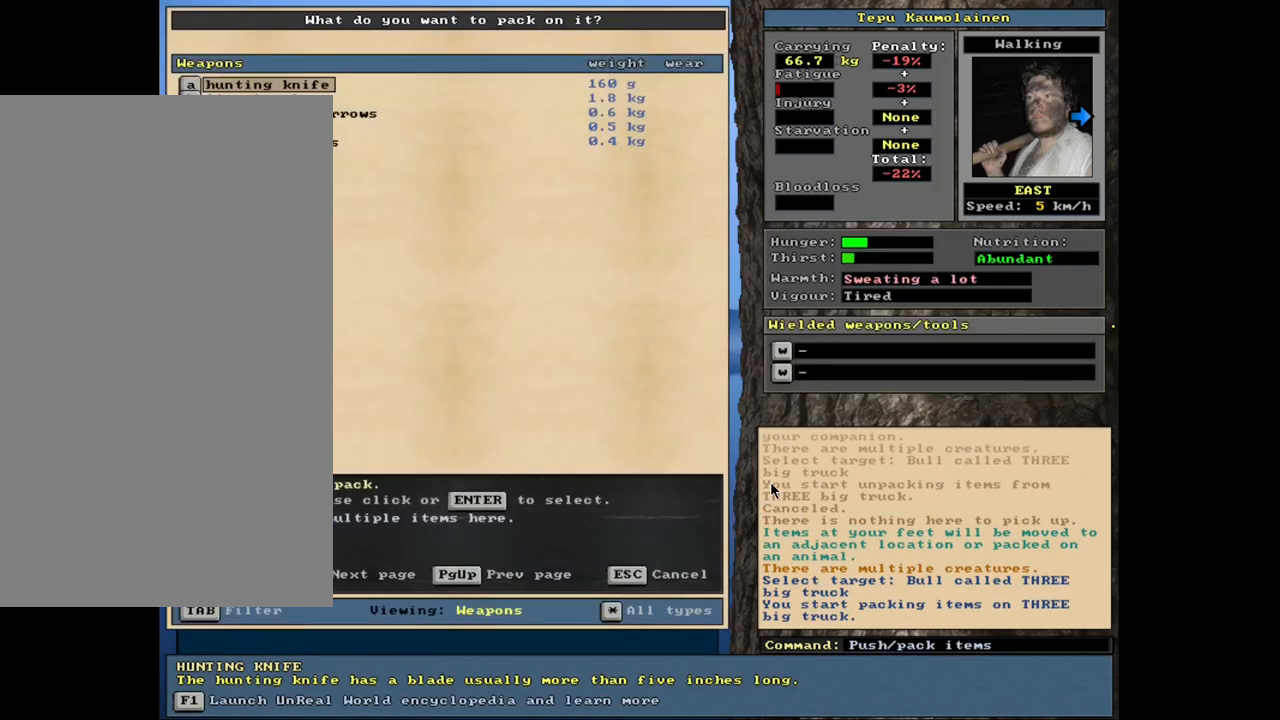
{"keys": ["shift_l"], "mouse": [], "events": [[50, "w", "up"], [367, "shift_l", "down"], [417, "equals", "down"], [500, "equals", "up"]]}
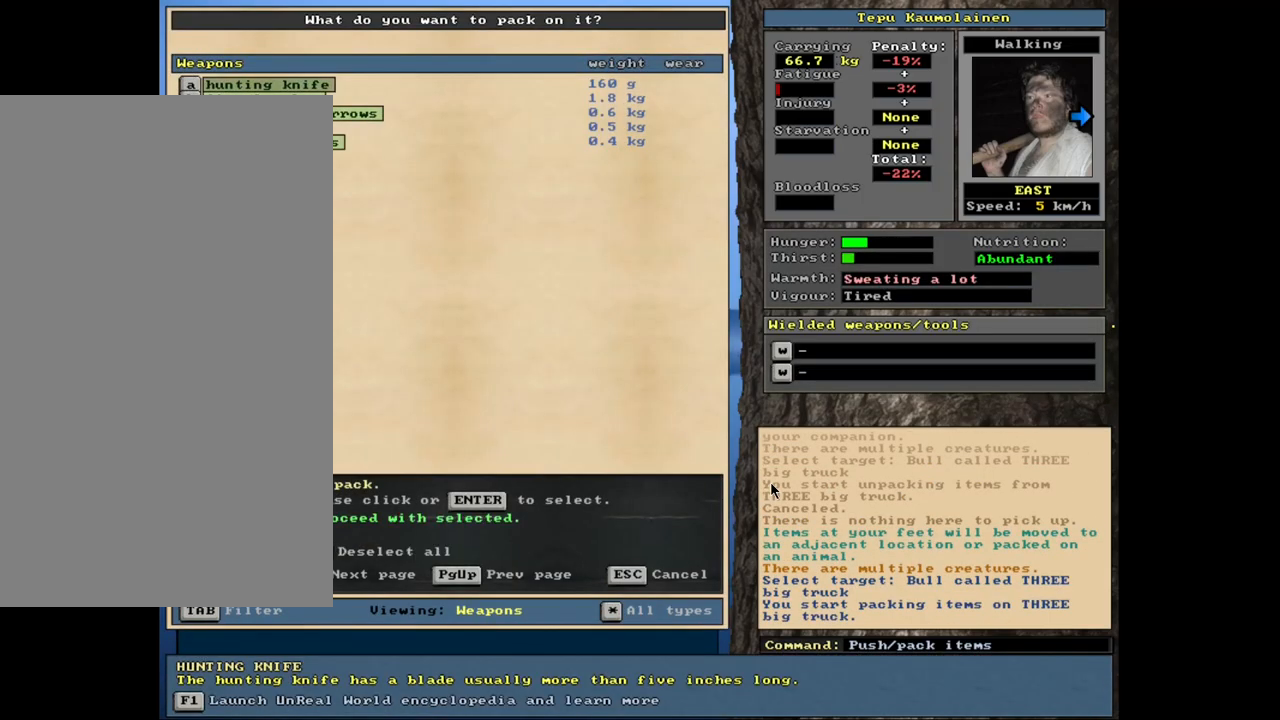
{"keys": [], "mouse": [], "events": [[50, "shift_l", "up"]]}
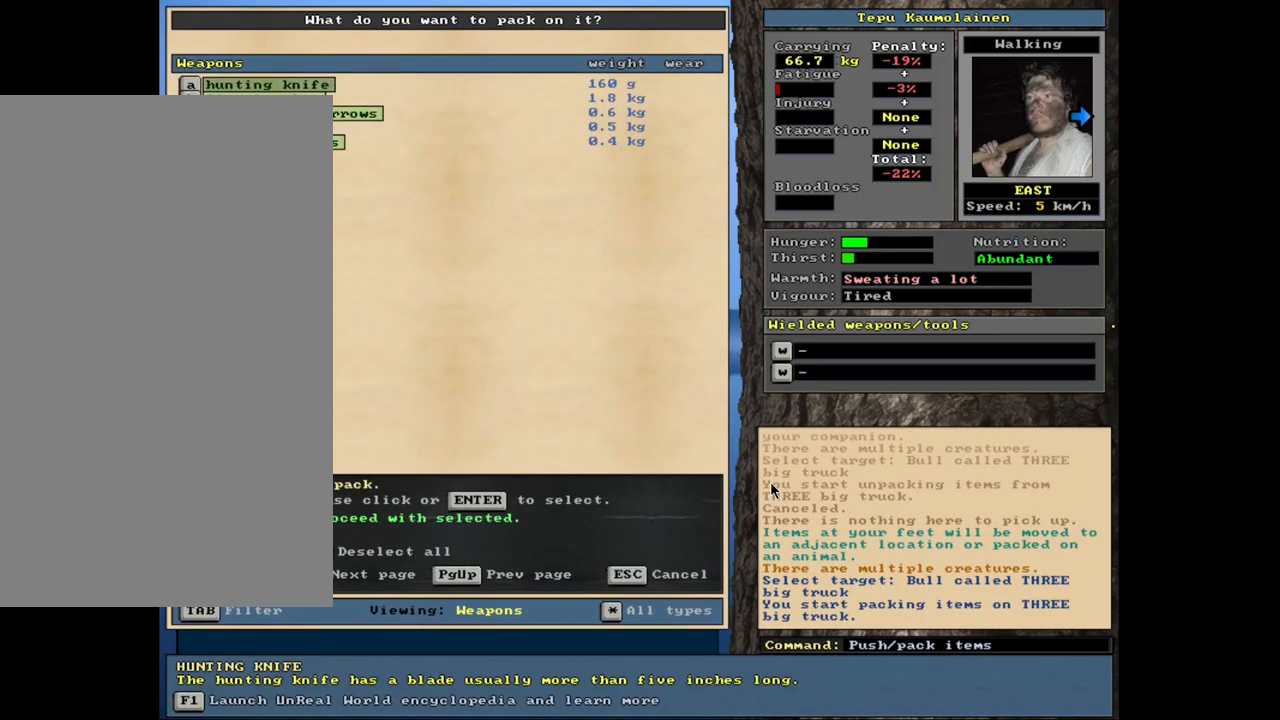
{"keys": [], "mouse": [], "events": [[84, "space", "down"], [167, "space", "up"]]}
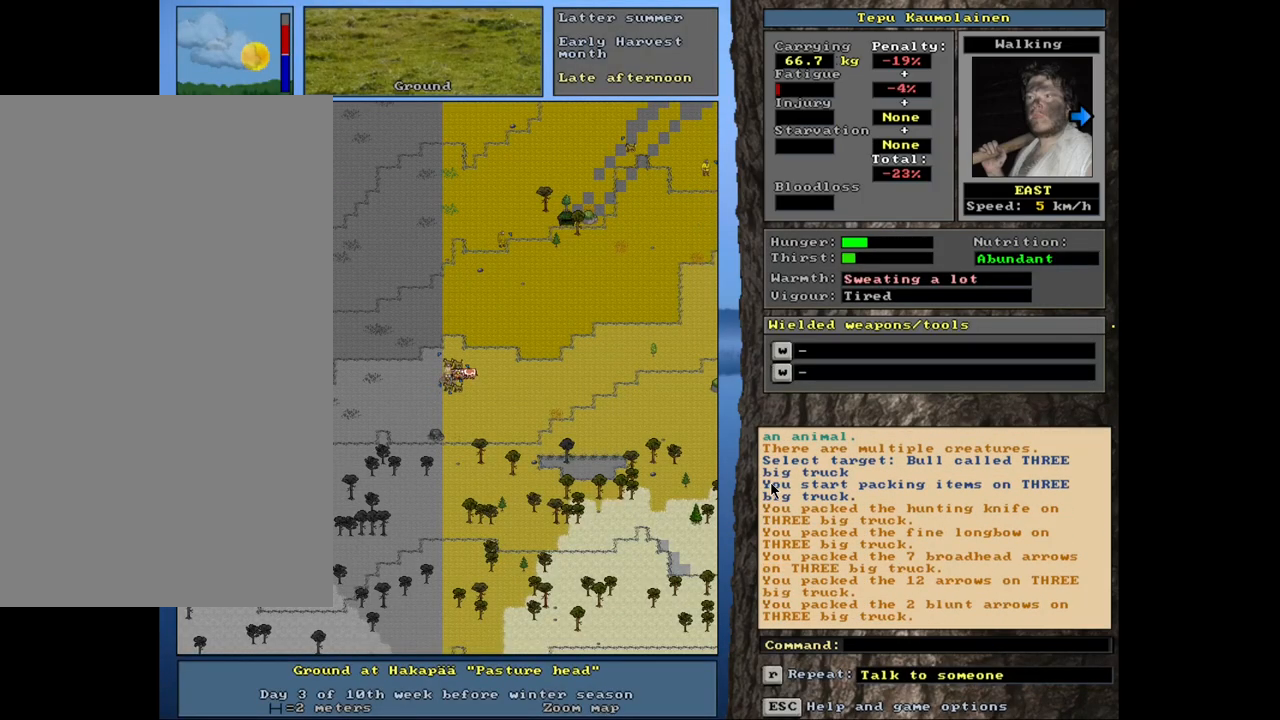
{"keys": [], "mouse": [], "events": []}
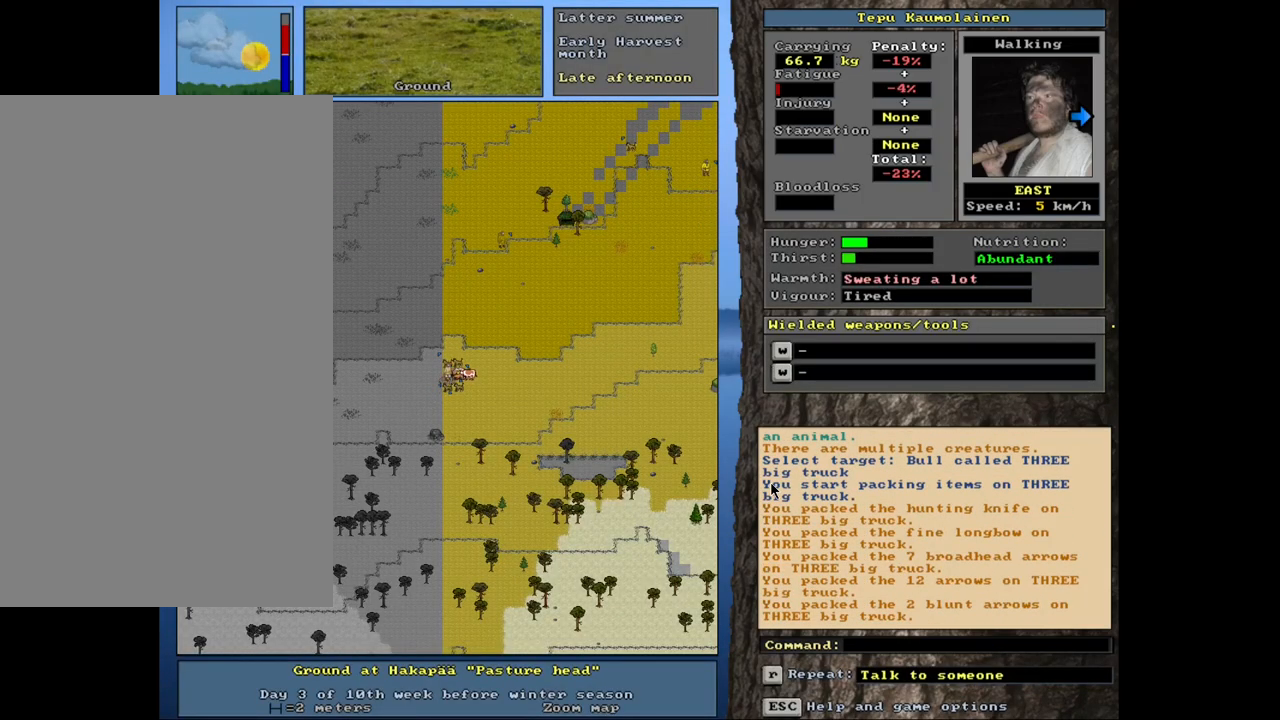
{"keys": [], "mouse": [], "events": []}
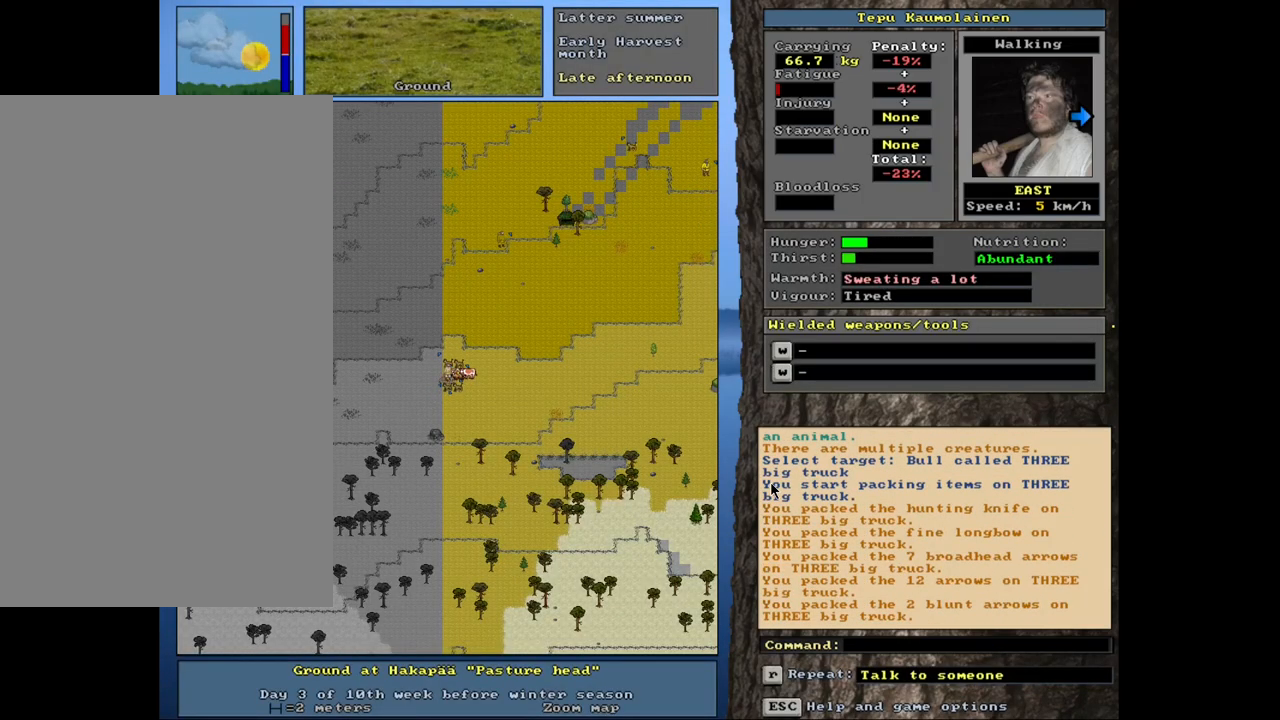
{"keys": [], "mouse": [], "events": [[67, "shift_l", "down"], [234, "g", "down"], [334, "g", "up"], [417, "shift_l", "up"]]}
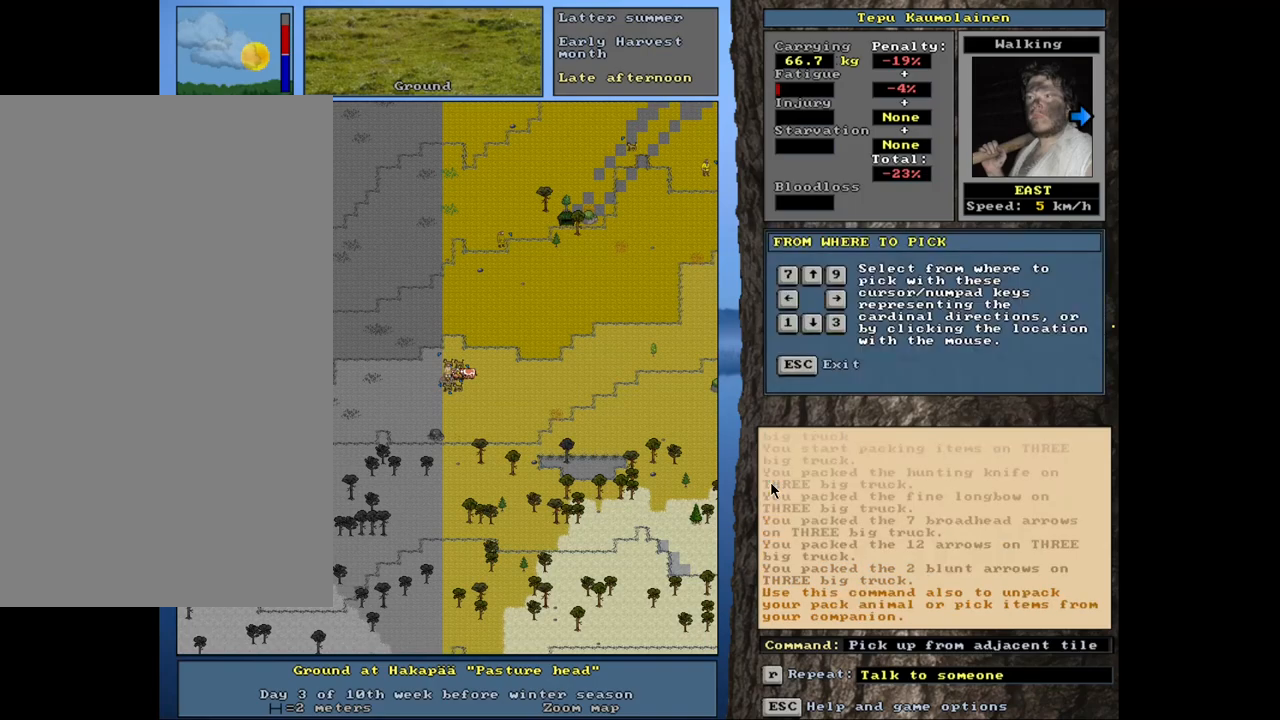
{"keys": [], "mouse": [], "events": [[217, "right", "down"], [284, "right", "up"]]}